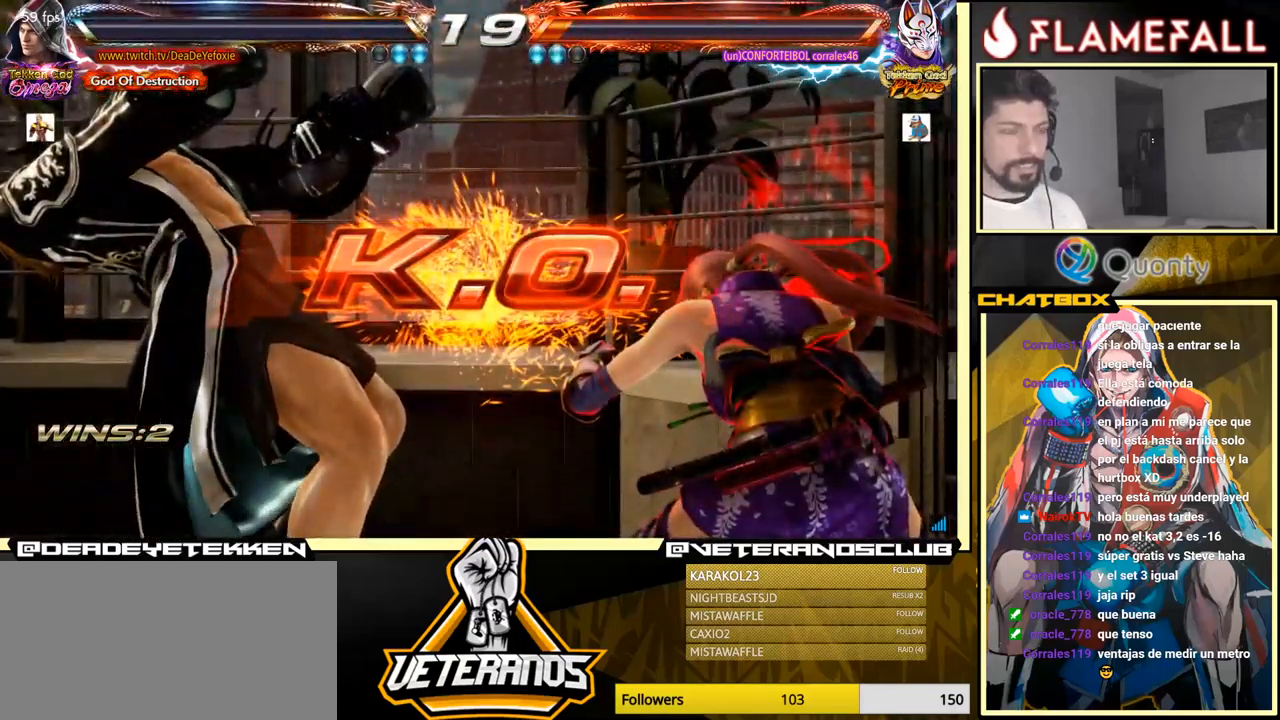
Gameplay with a controller (arcade stick); each line is a JSON object with the inputs held at the frame after it. "events" lists button and stick changes between this image and that frame as [ms after this image, input, new state], when the widget could be followed in between. Not read: L3 R3.
{"buttons": [], "left_stick": "center", "events": []}
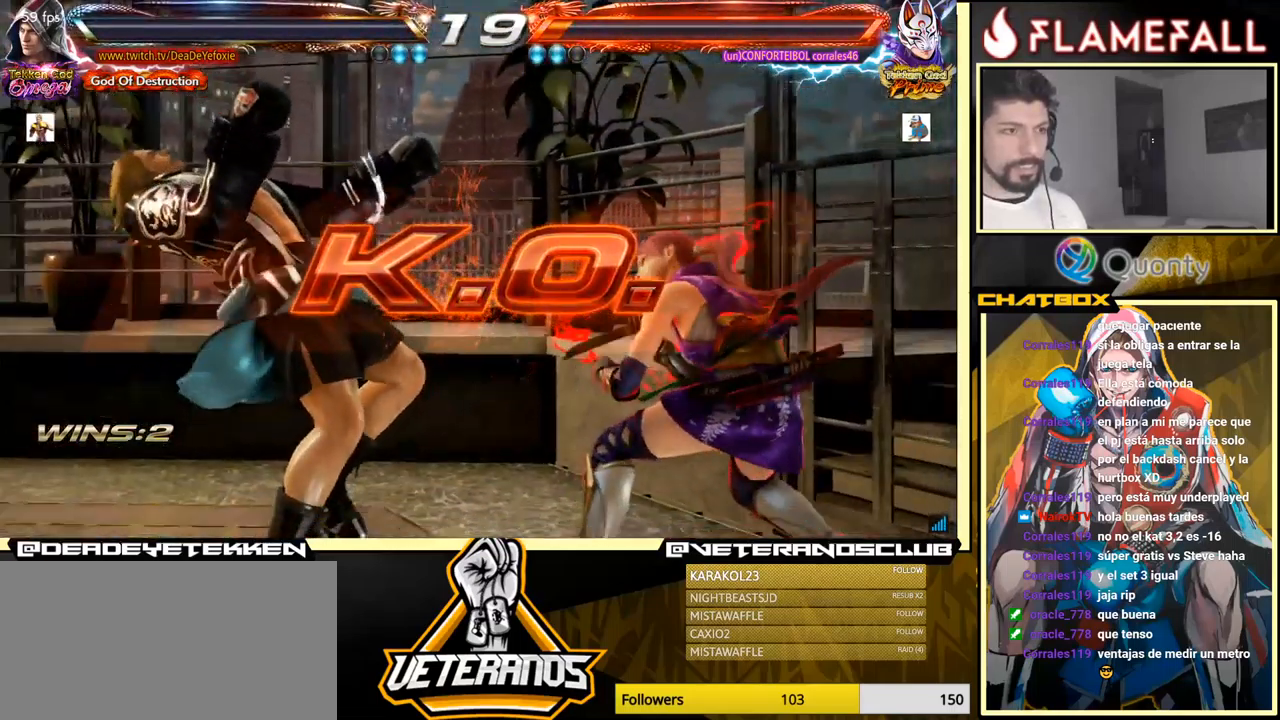
{"buttons": [], "left_stick": "center", "events": []}
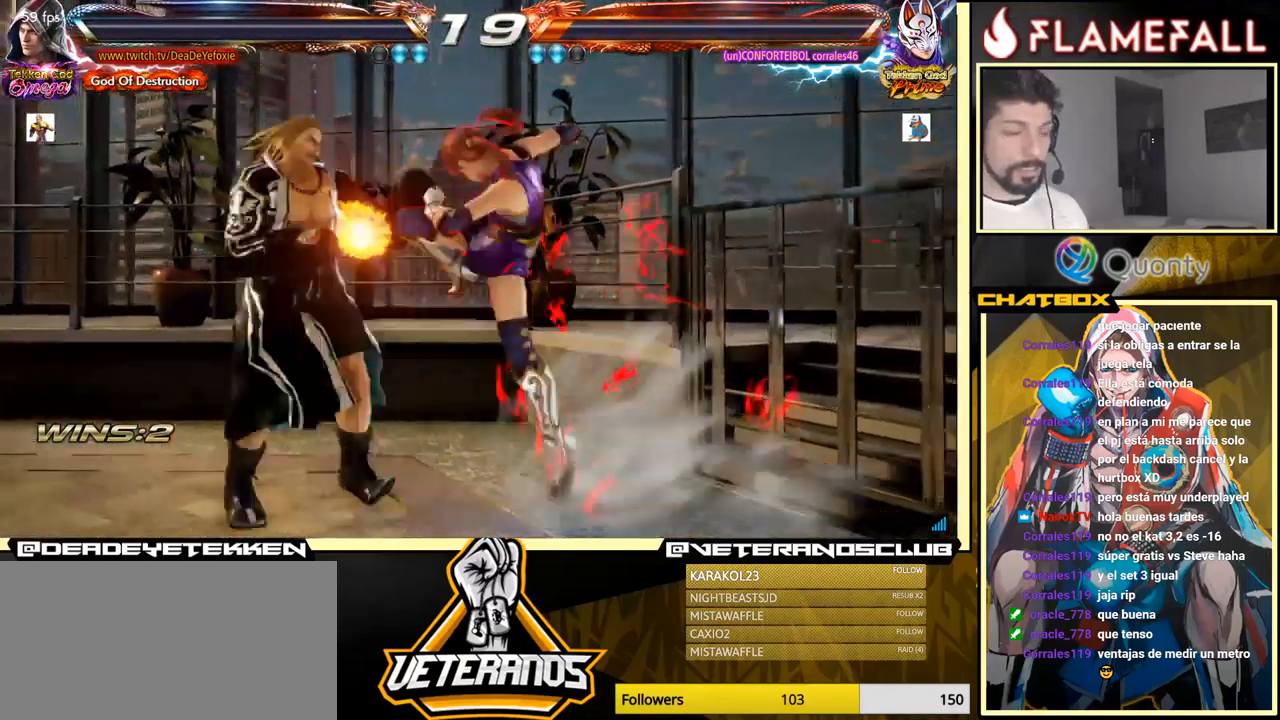
{"buttons": [], "left_stick": "center", "events": []}
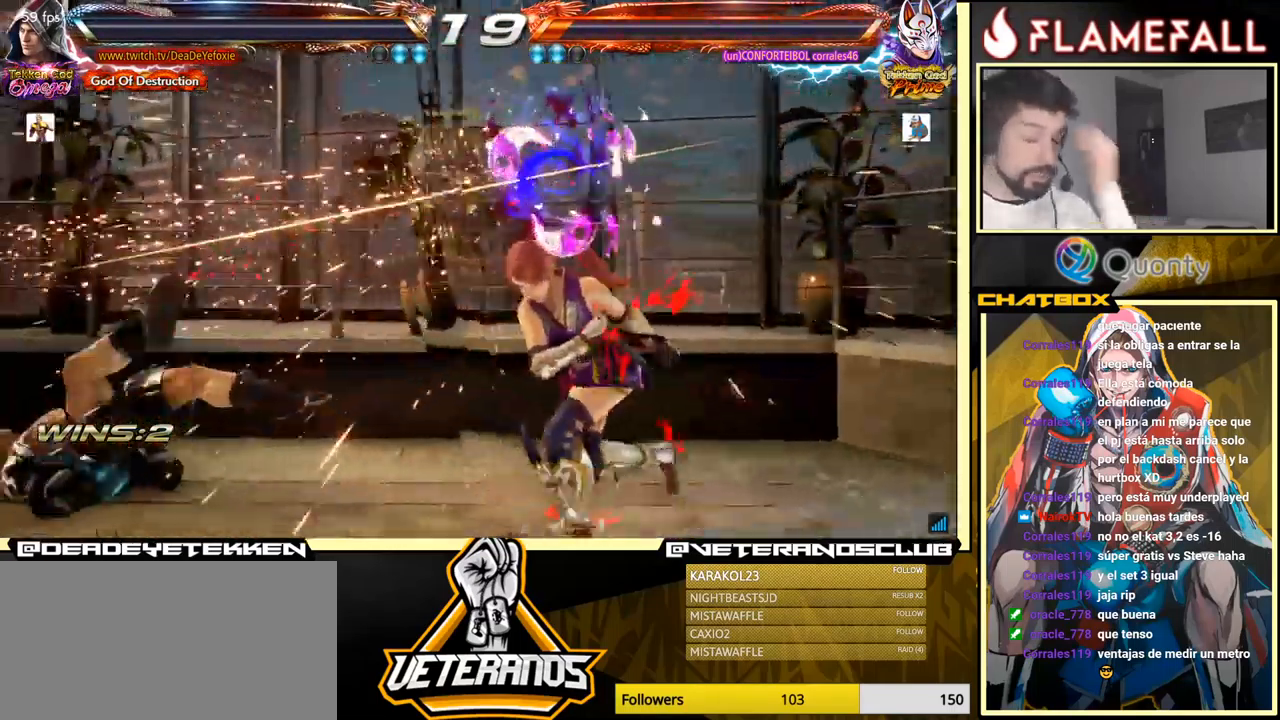
{"buttons": [], "left_stick": "center", "events": []}
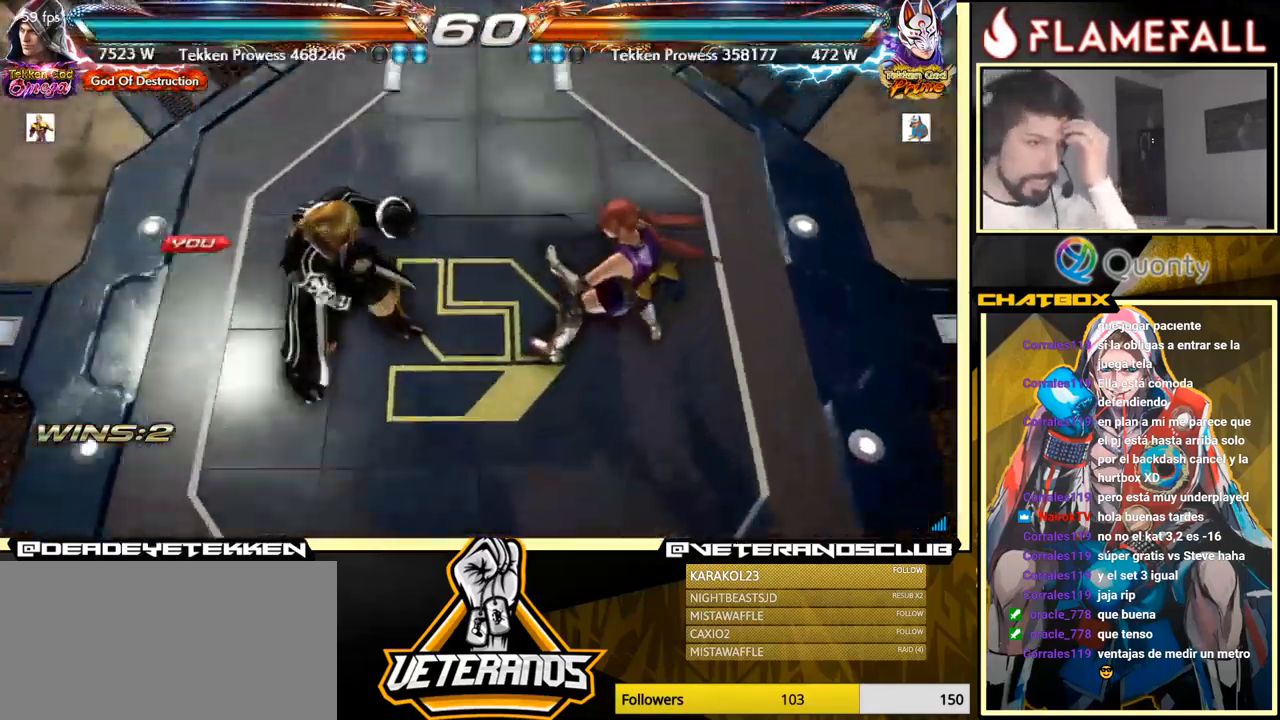
{"buttons": [], "left_stick": "center", "events": []}
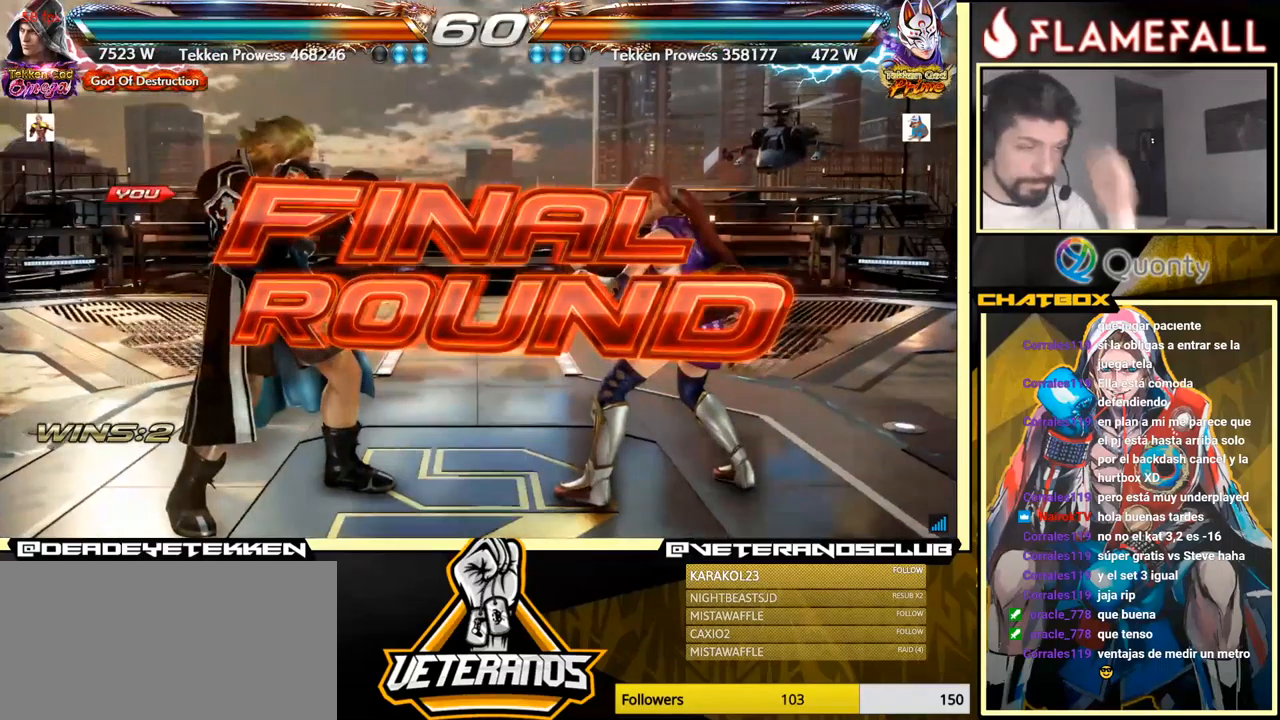
{"buttons": [], "left_stick": "center", "events": [[233, "A", "down"], [283, "A", "up"]]}
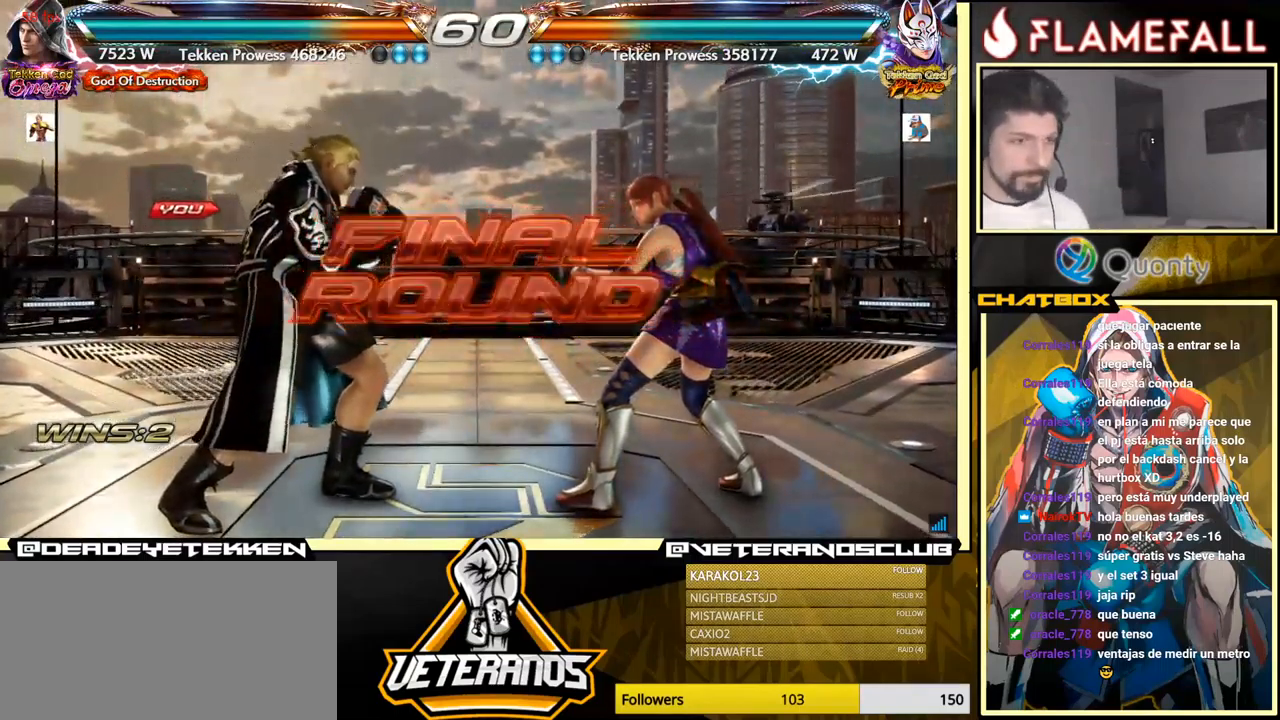
{"buttons": [], "left_stick": "center", "events": []}
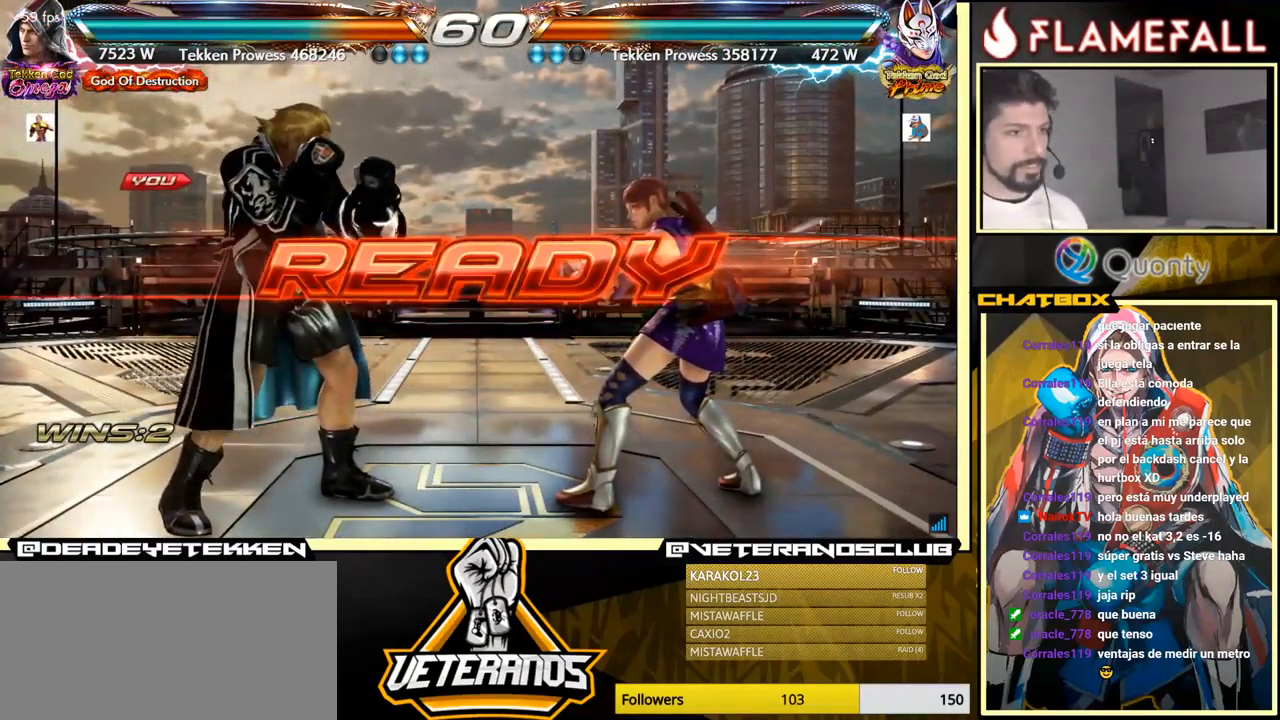
{"buttons": [], "left_stick": "center", "events": []}
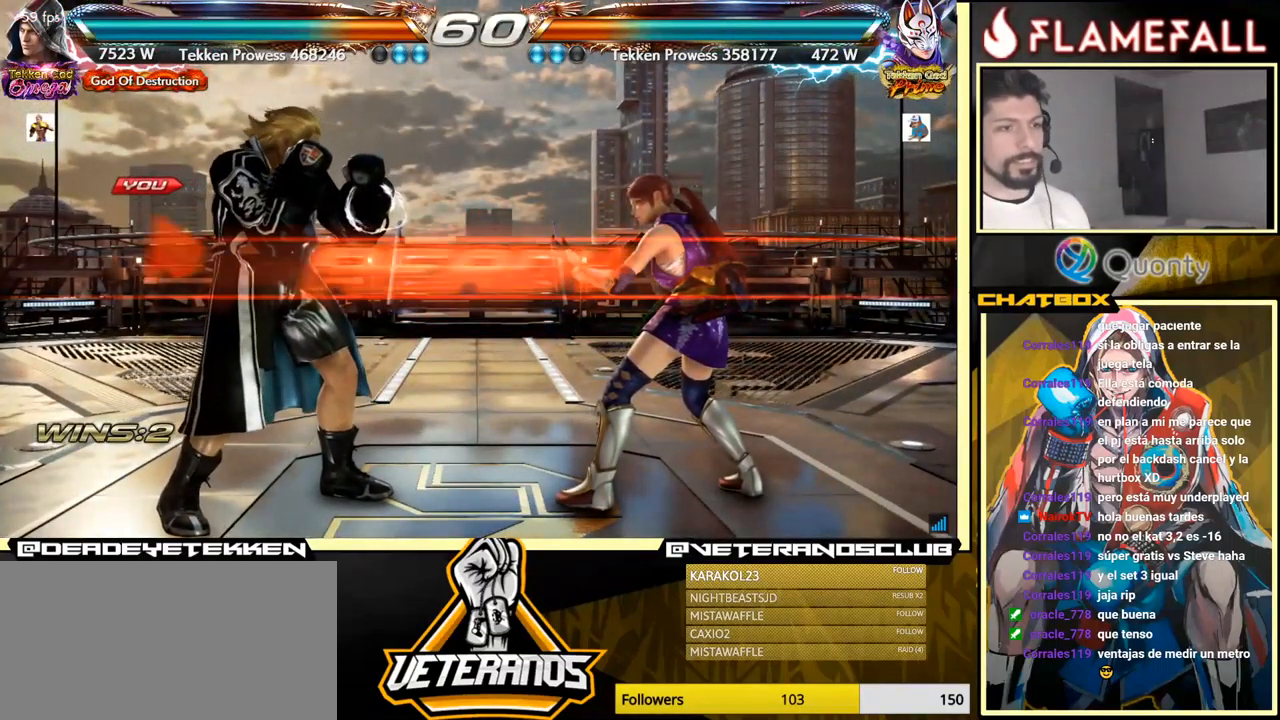
{"buttons": [], "left_stick": "left", "events": [[350, "left_stick", "left"]]}
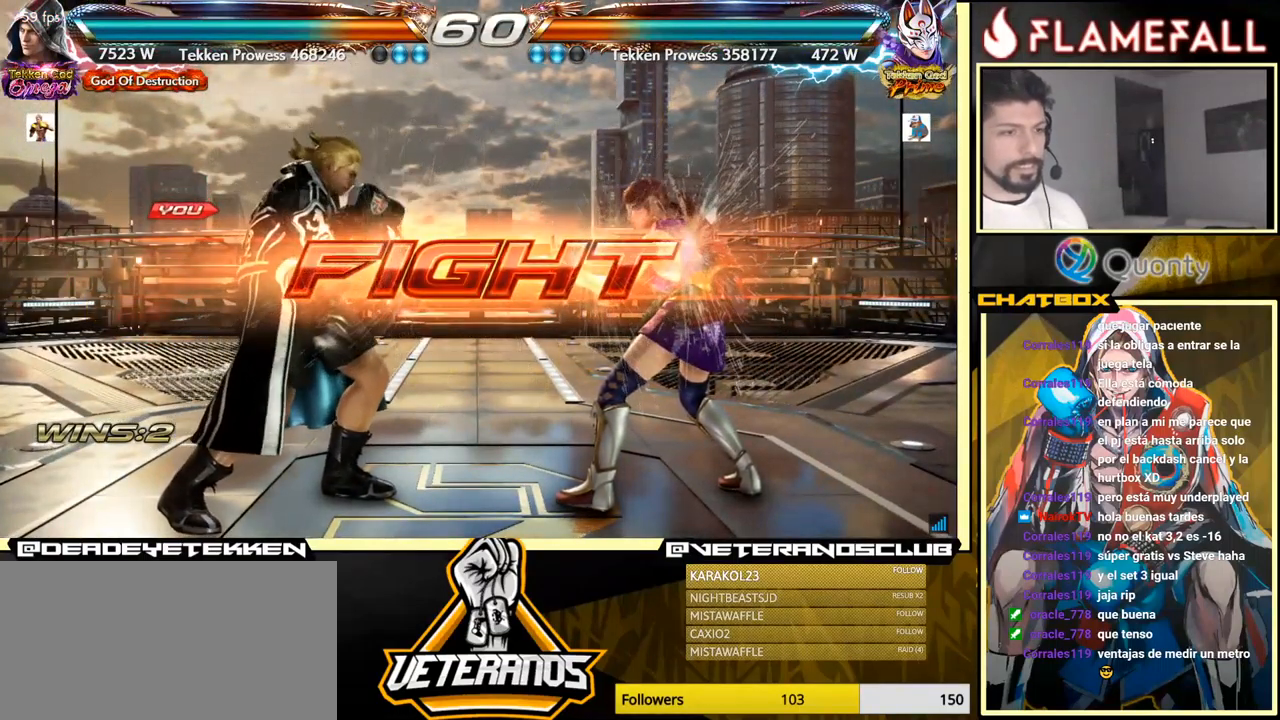
{"buttons": [], "left_stick": "down-right", "events": [[100, "left_stick", "right"], [150, "A", "down"], [216, "A", "up"], [300, "left_stick", "down-left"], [466, "left_stick", "down-right"]]}
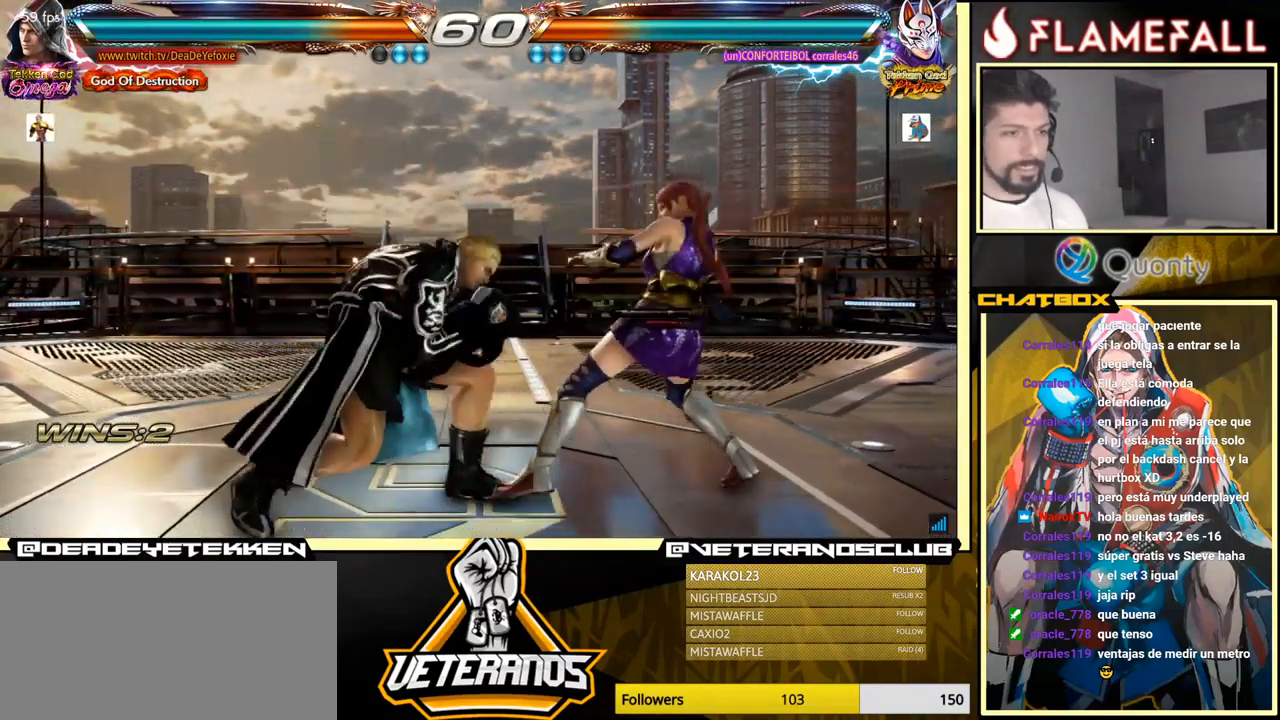
{"buttons": [], "left_stick": "center", "events": [[16, "X", "down"], [116, "X", "up"], [350, "left_stick", "center"]]}
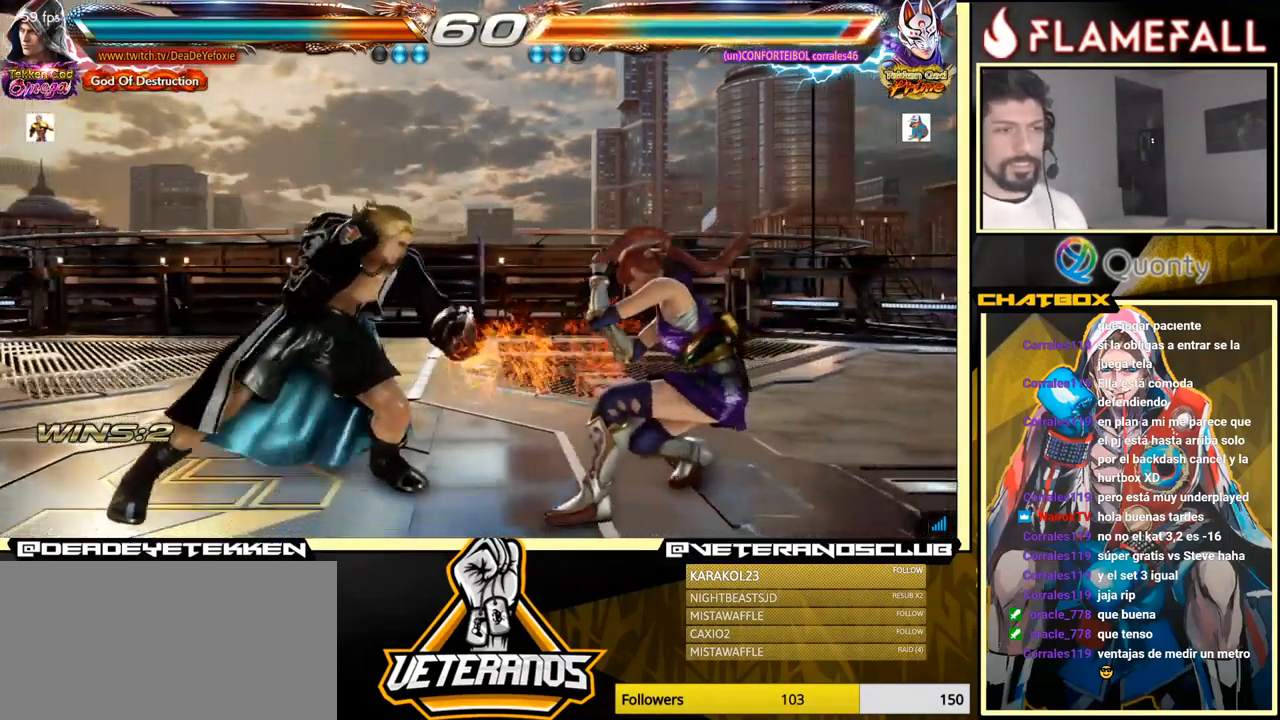
{"buttons": [], "left_stick": "center", "events": [[266, "X", "down"], [383, "X", "up"]]}
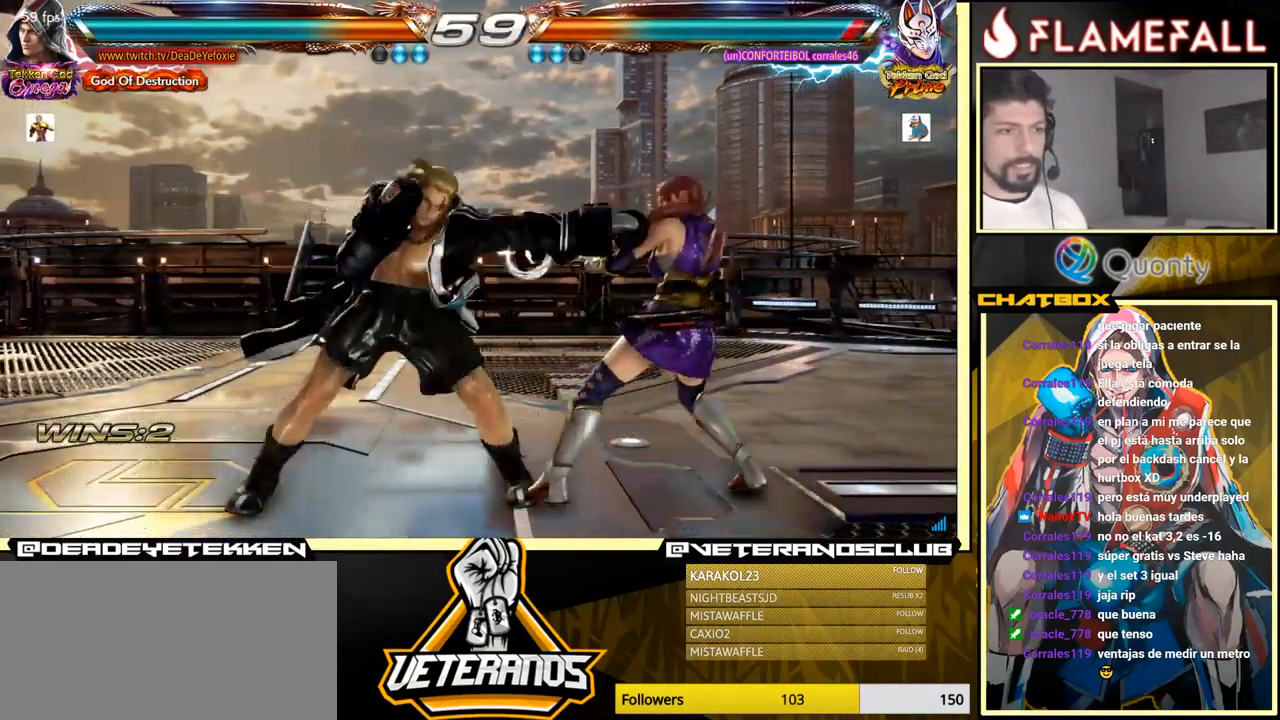
{"buttons": [], "left_stick": "down", "events": [[183, "left_stick", "right"], [266, "A", "down"], [400, "A", "up"], [483, "left_stick", "down"]]}
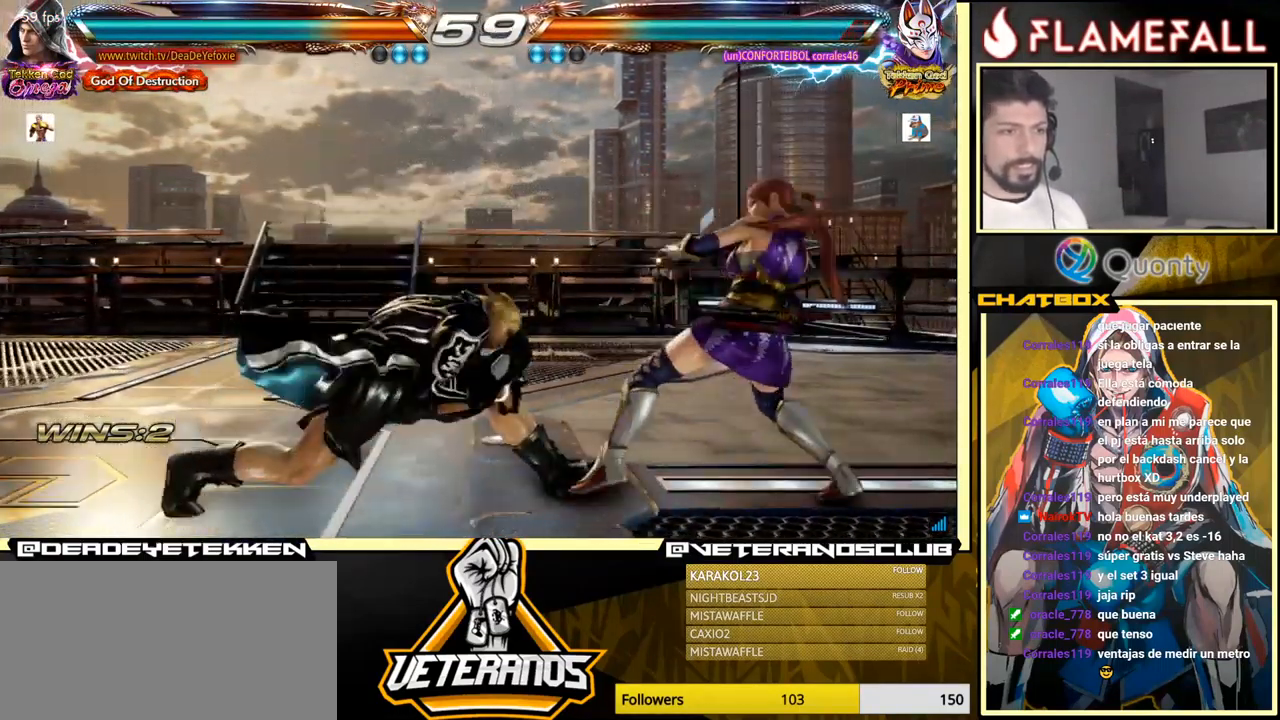
{"buttons": [], "left_stick": "down", "events": [[16, "left_stick", "down-left"], [150, "left_stick", "right"], [233, "left_stick", "center"], [283, "left_stick", "right"], [383, "left_stick", "left"], [450, "left_stick", "down"]]}
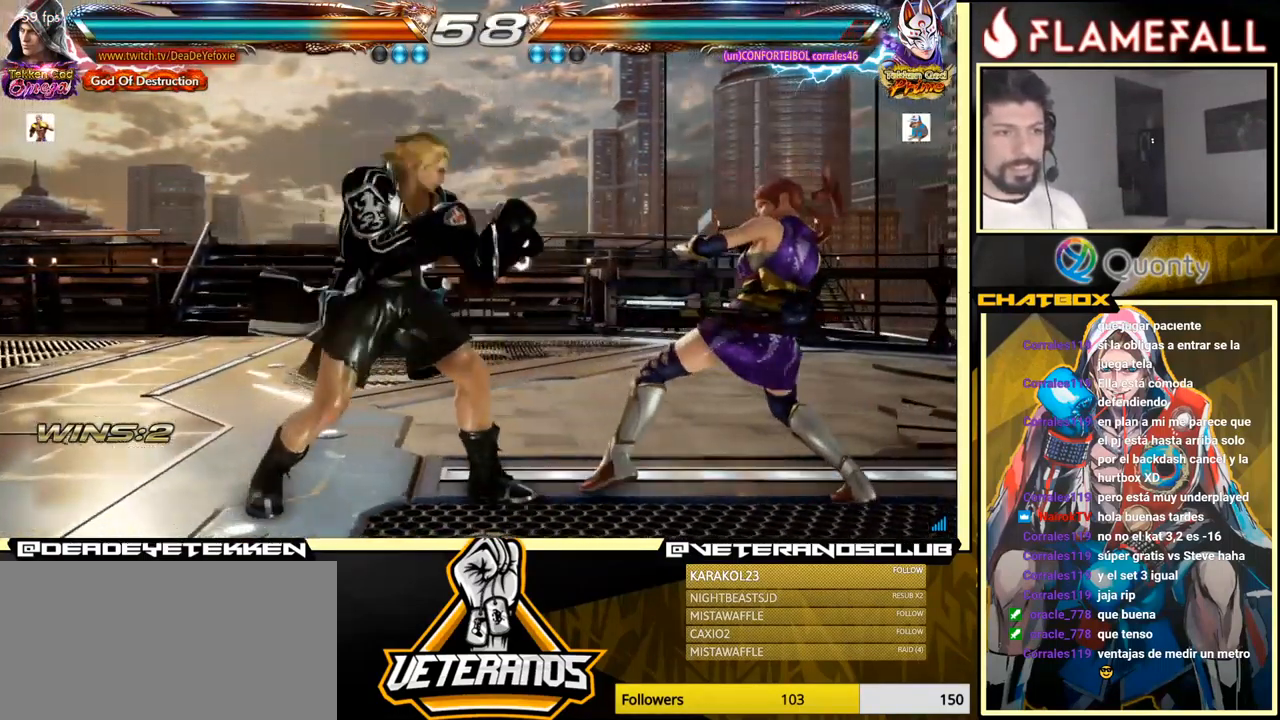
{"buttons": [], "left_stick": "right", "events": [[16, "Y", "down"], [16, "left_stick", "right"], [166, "Y", "up"]]}
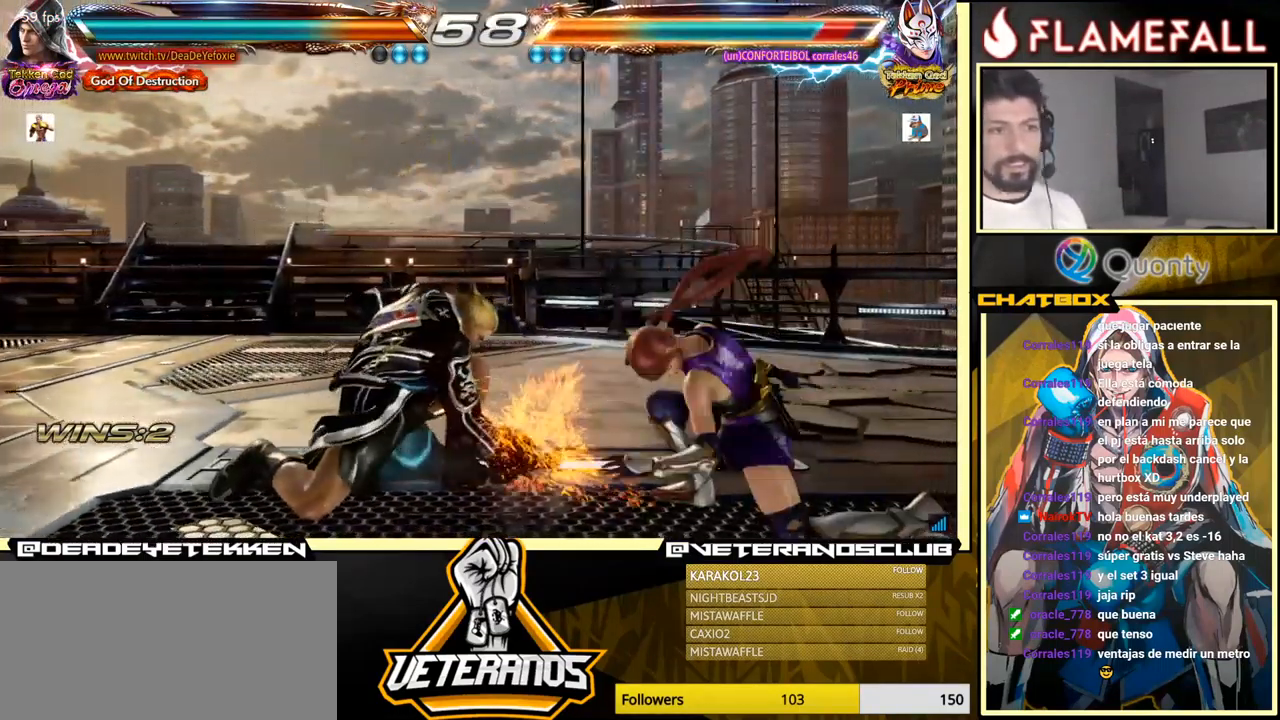
{"buttons": ["X"], "left_stick": "right", "events": [[433, "X", "down"]]}
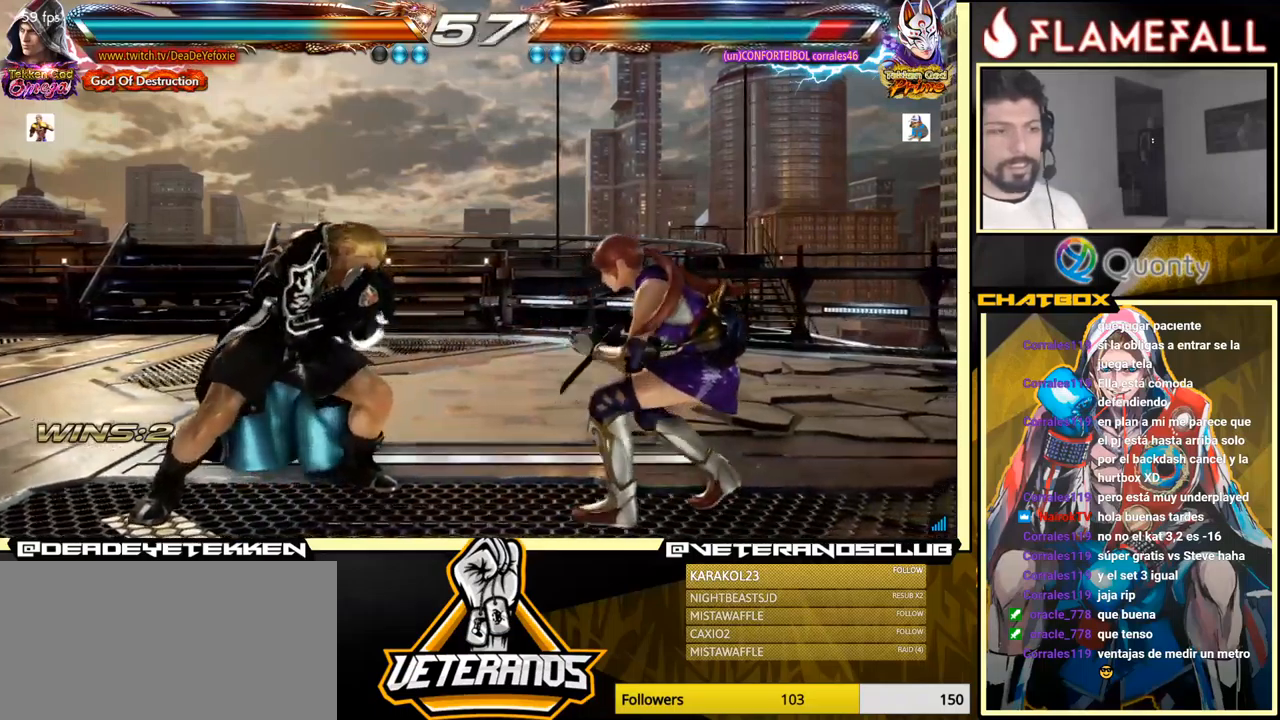
{"buttons": [], "left_stick": "center", "events": [[33, "Y", "down"], [83, "X", "up"], [133, "Y", "up"], [133, "left_stick", "center"]]}
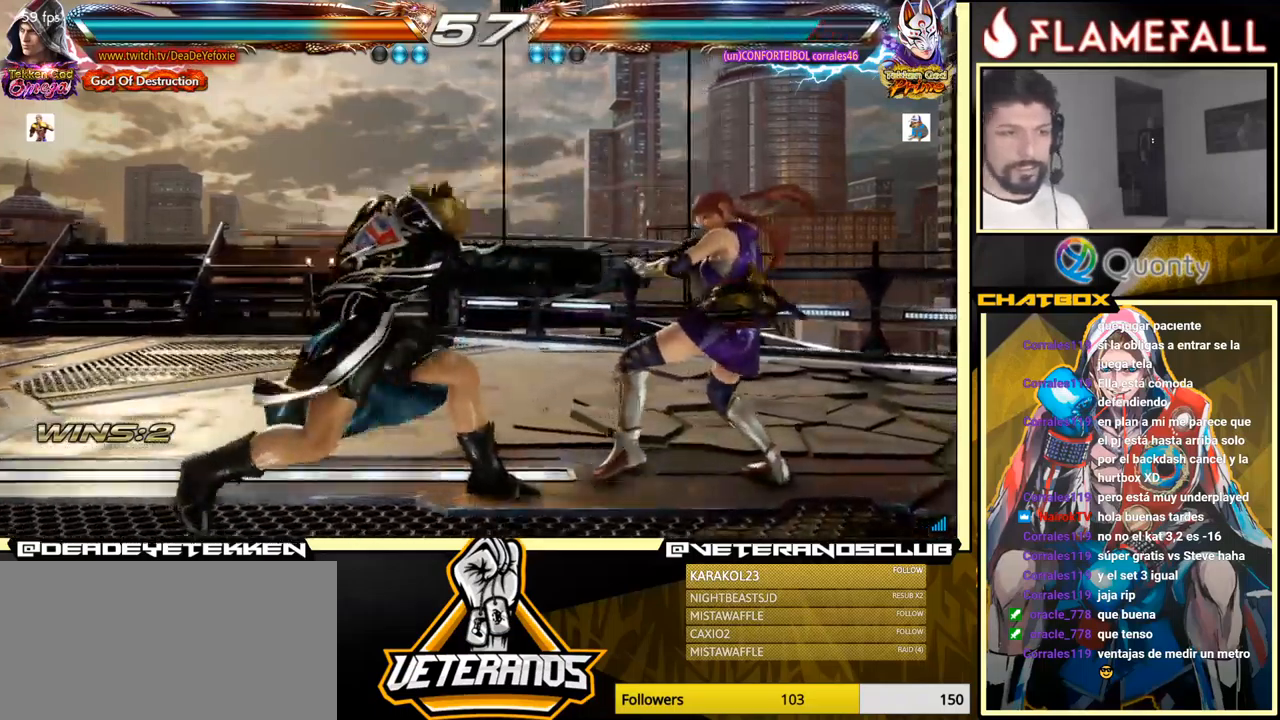
{"buttons": [], "left_stick": "left", "events": [[117, "left_stick", "left"]]}
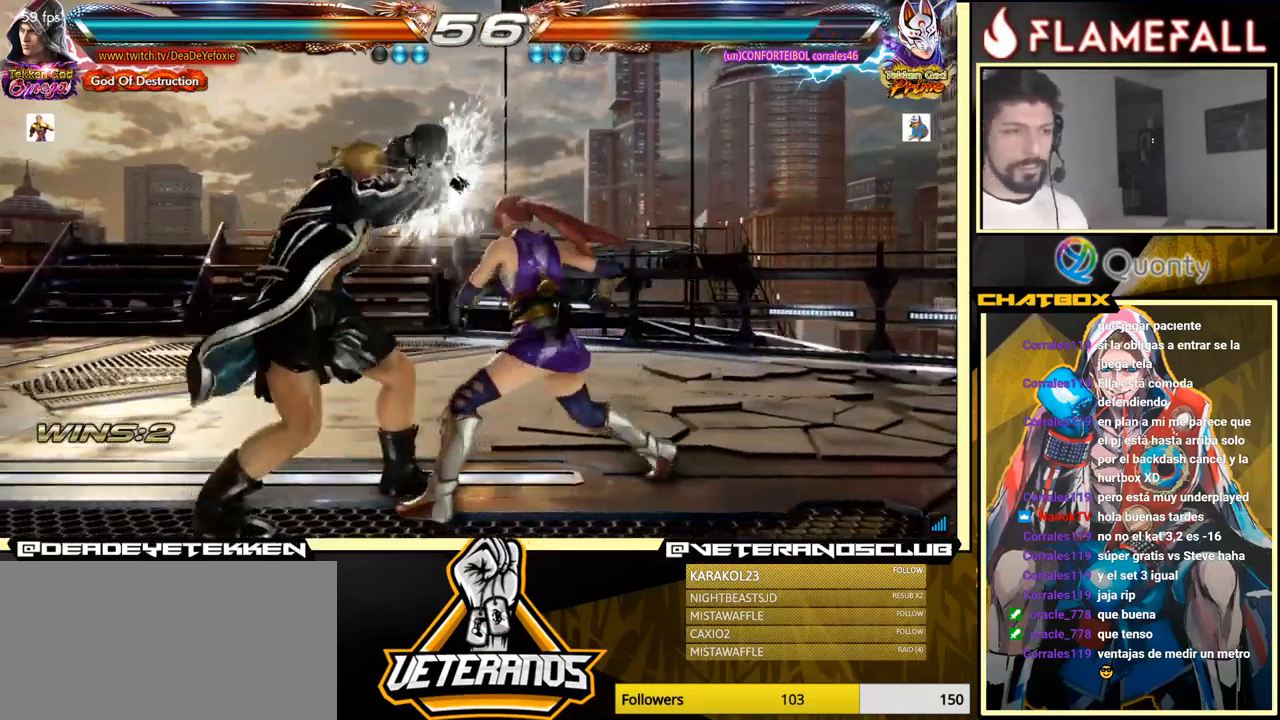
{"buttons": [], "left_stick": "center", "events": [[200, "left_stick", "center"], [350, "left_stick", "down"], [417, "left_stick", "center"]]}
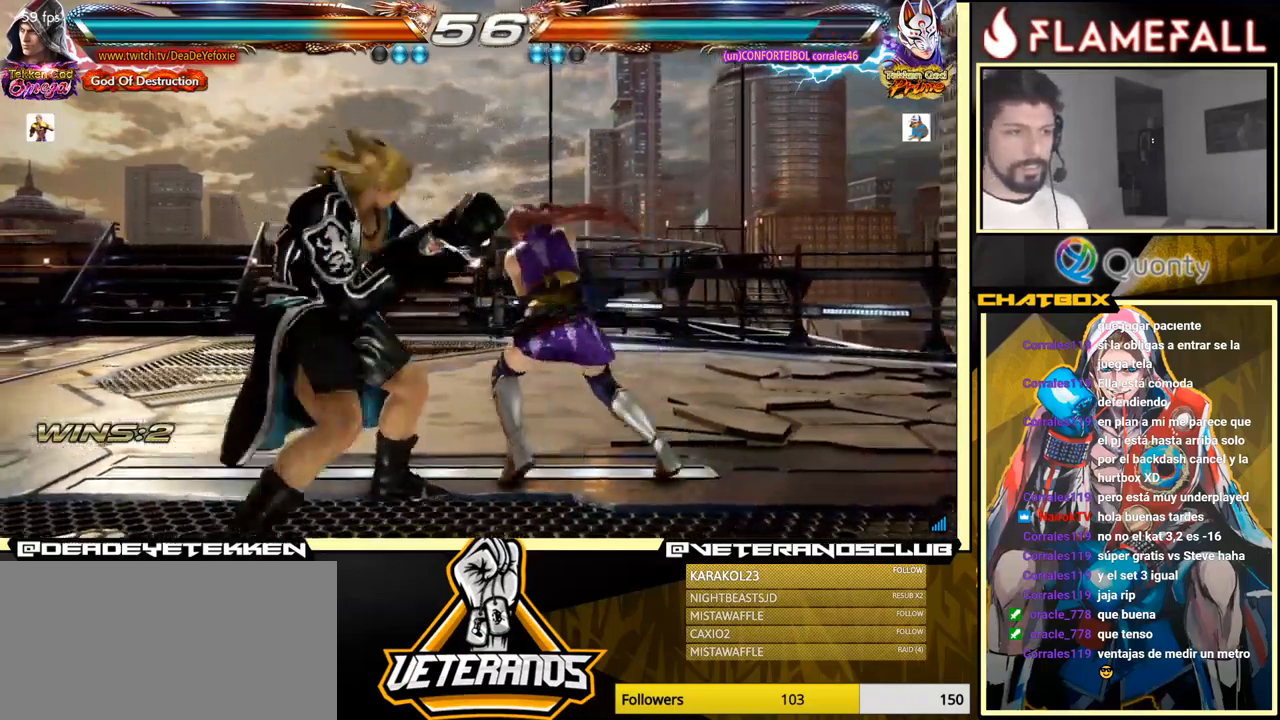
{"buttons": [], "left_stick": "left", "events": [[67, "X", "down"], [83, "left_stick", "left"], [150, "X", "up"]]}
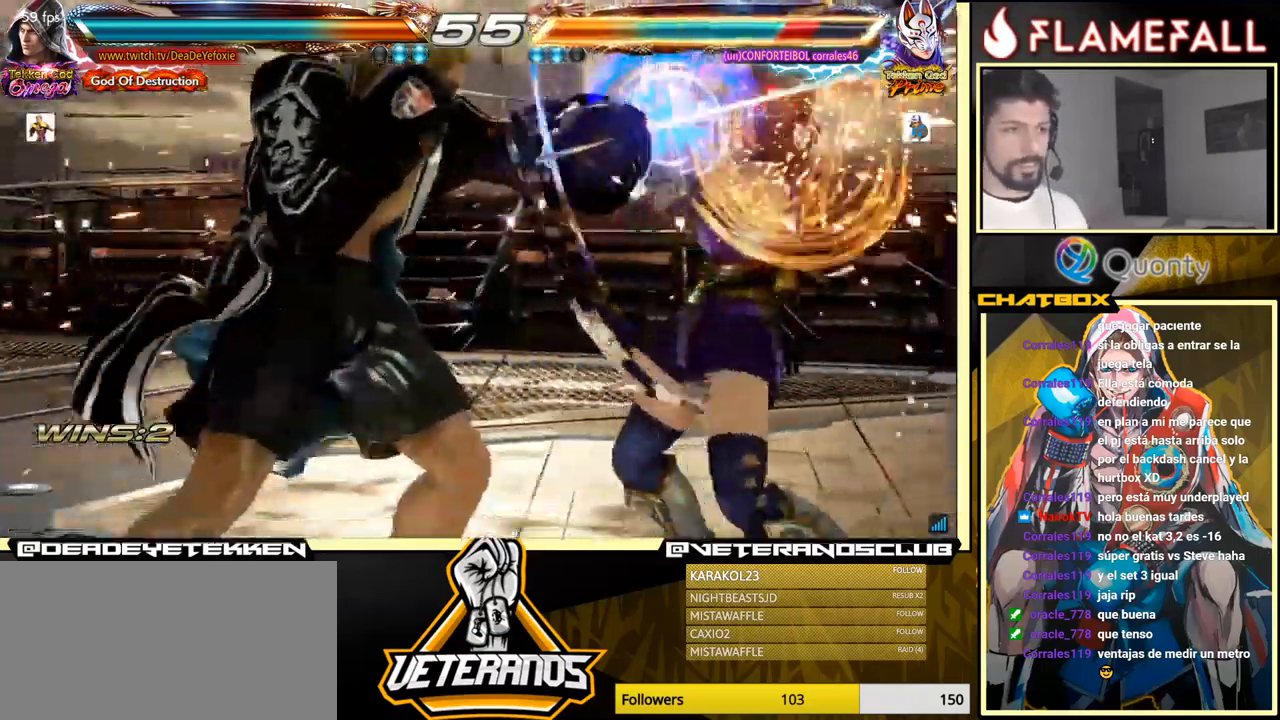
{"buttons": ["X"], "left_stick": "center", "events": [[100, "left_stick", "center"], [333, "A", "down"], [367, "A", "up"], [500, "X", "down"]]}
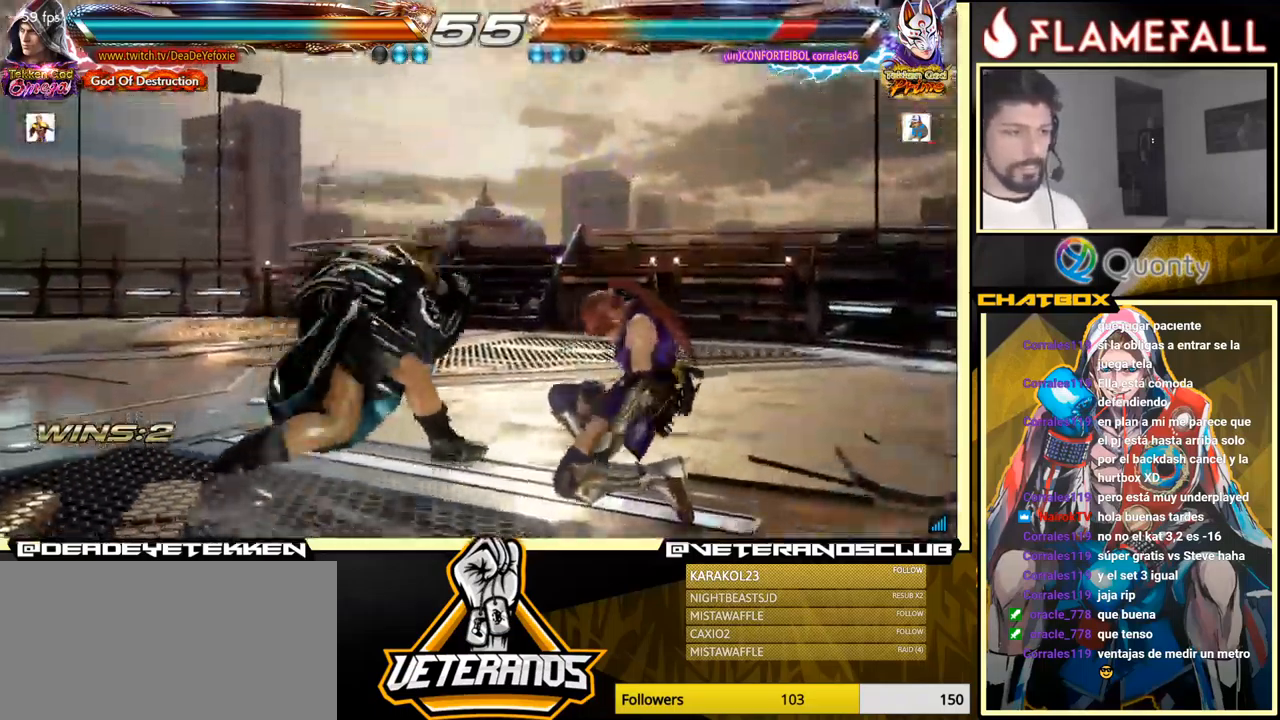
{"buttons": ["X"], "left_stick": "center", "events": [[67, "X", "up"], [117, "X", "down"], [183, "X", "up"], [217, "X", "down"], [250, "X", "up"], [317, "X", "down"], [367, "X", "up"], [417, "X", "down"]]}
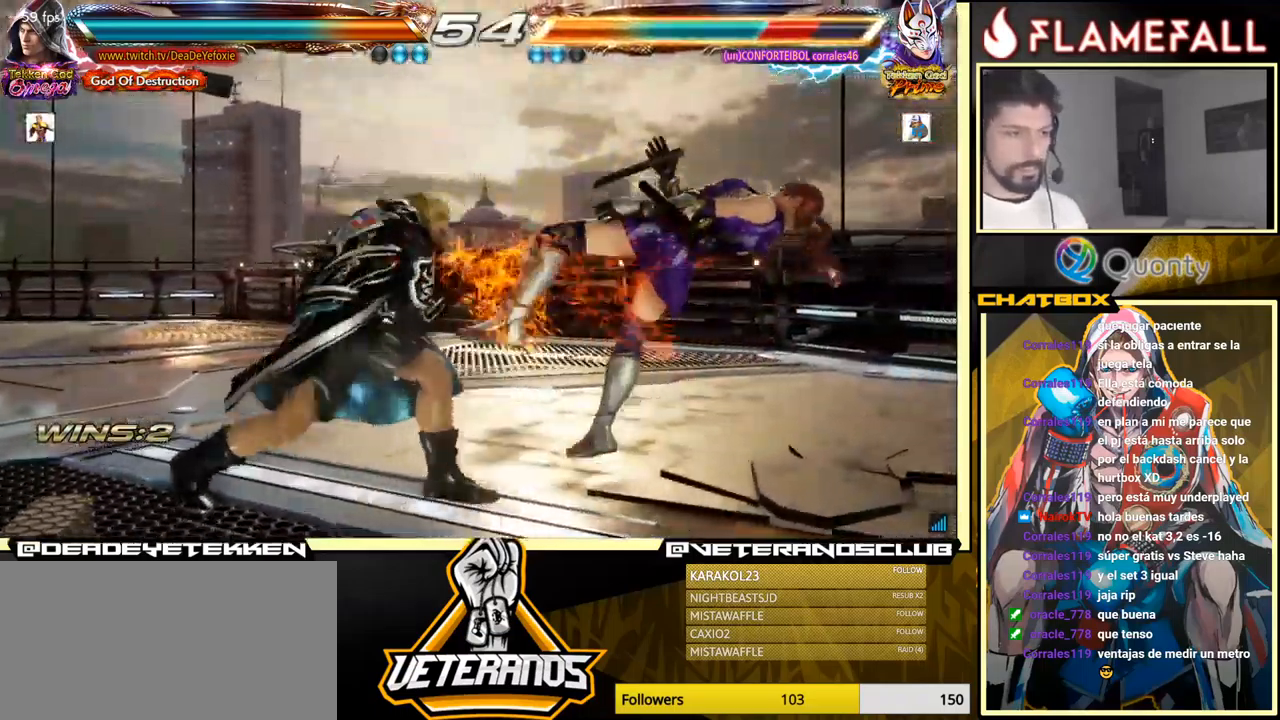
{"buttons": ["Y"], "left_stick": "right", "events": [[83, "X", "up"], [383, "left_stick", "right"], [467, "Y", "down"]]}
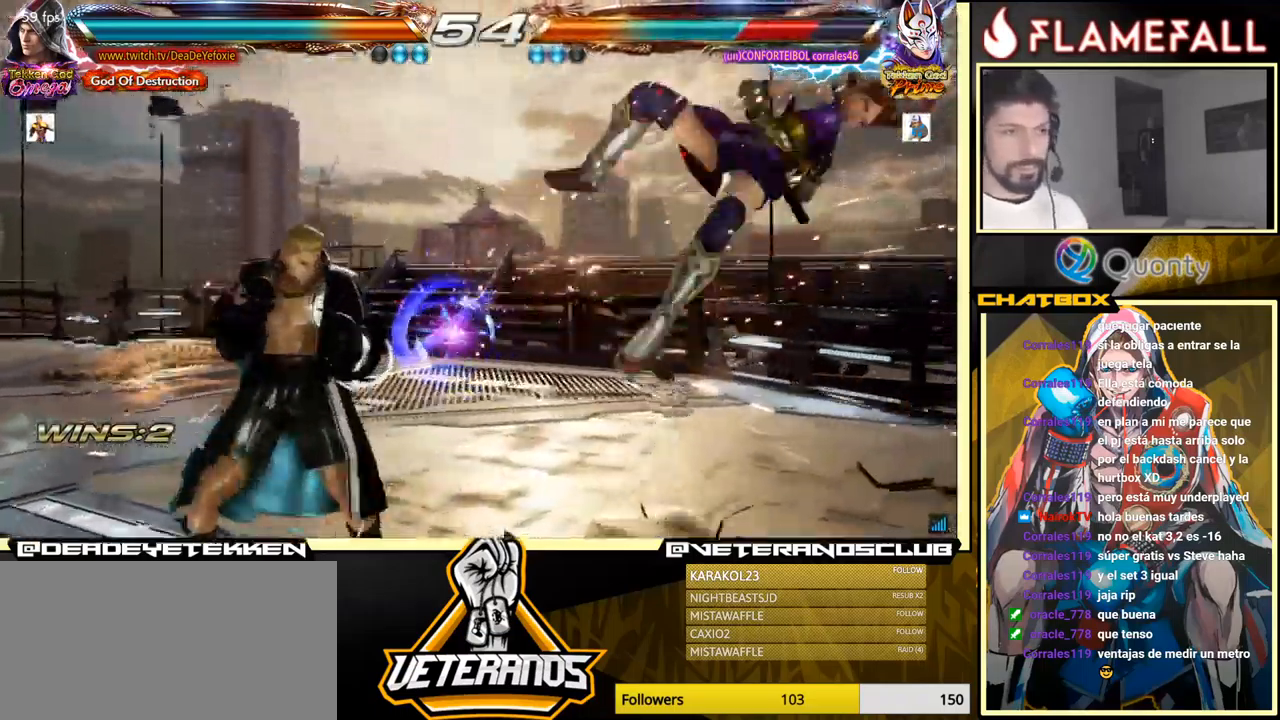
{"buttons": [], "left_stick": "left", "events": [[83, "X", "down"], [117, "Y", "up"], [183, "left_stick", "left"], [300, "X", "up"]]}
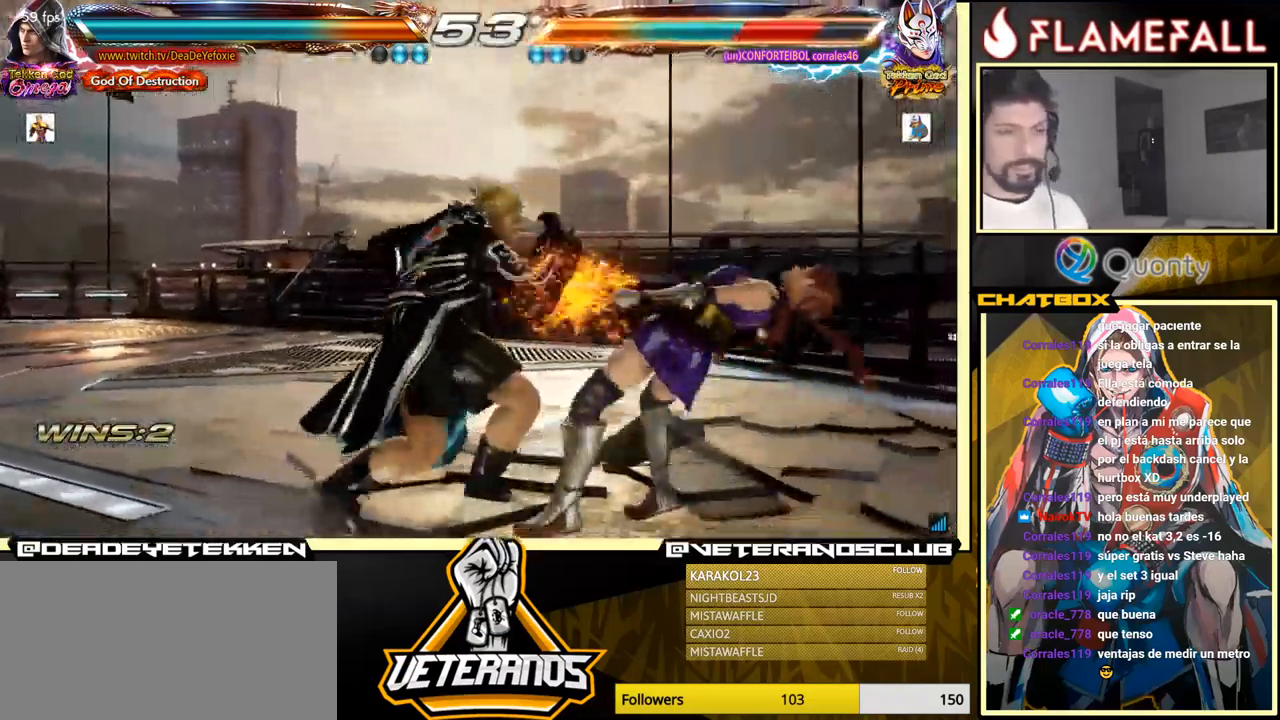
{"buttons": ["A"], "left_stick": "right", "events": [[233, "A", "down"], [233, "left_stick", "right"], [317, "Y", "down"], [467, "Y", "up"]]}
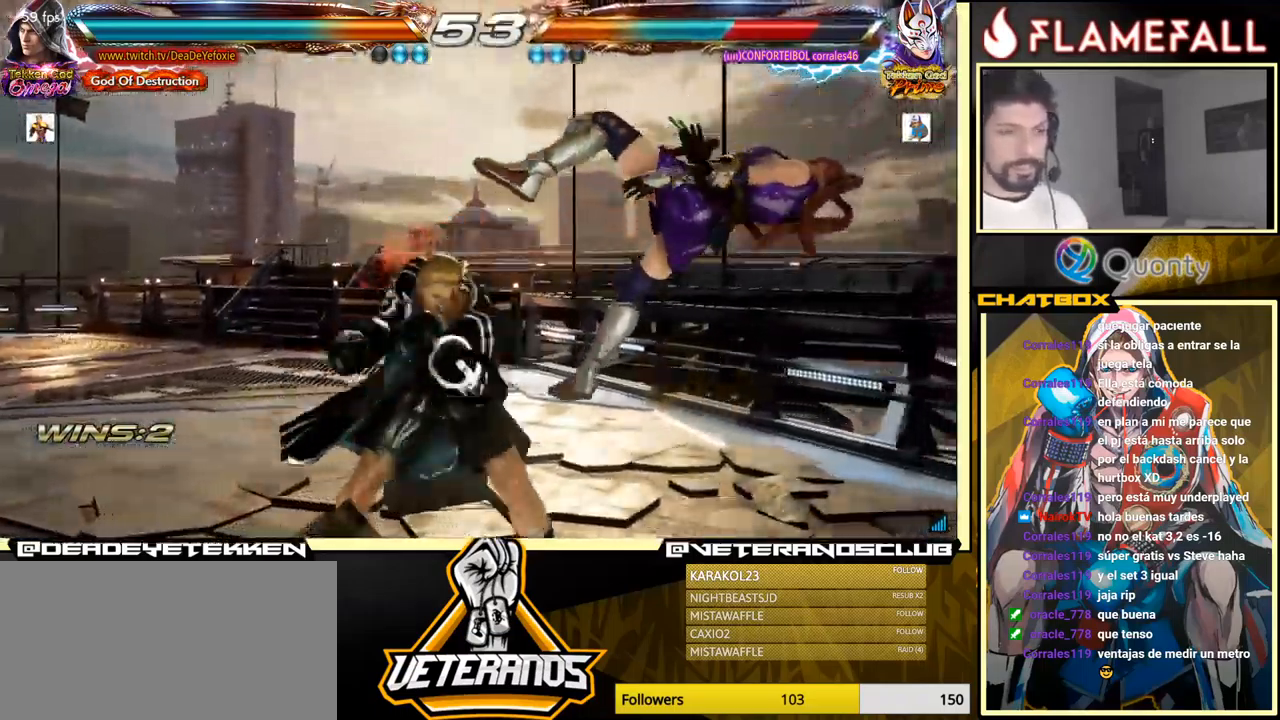
{"buttons": [], "left_stick": "down-left", "events": [[17, "A", "up"], [50, "left_stick", "down-left"]]}
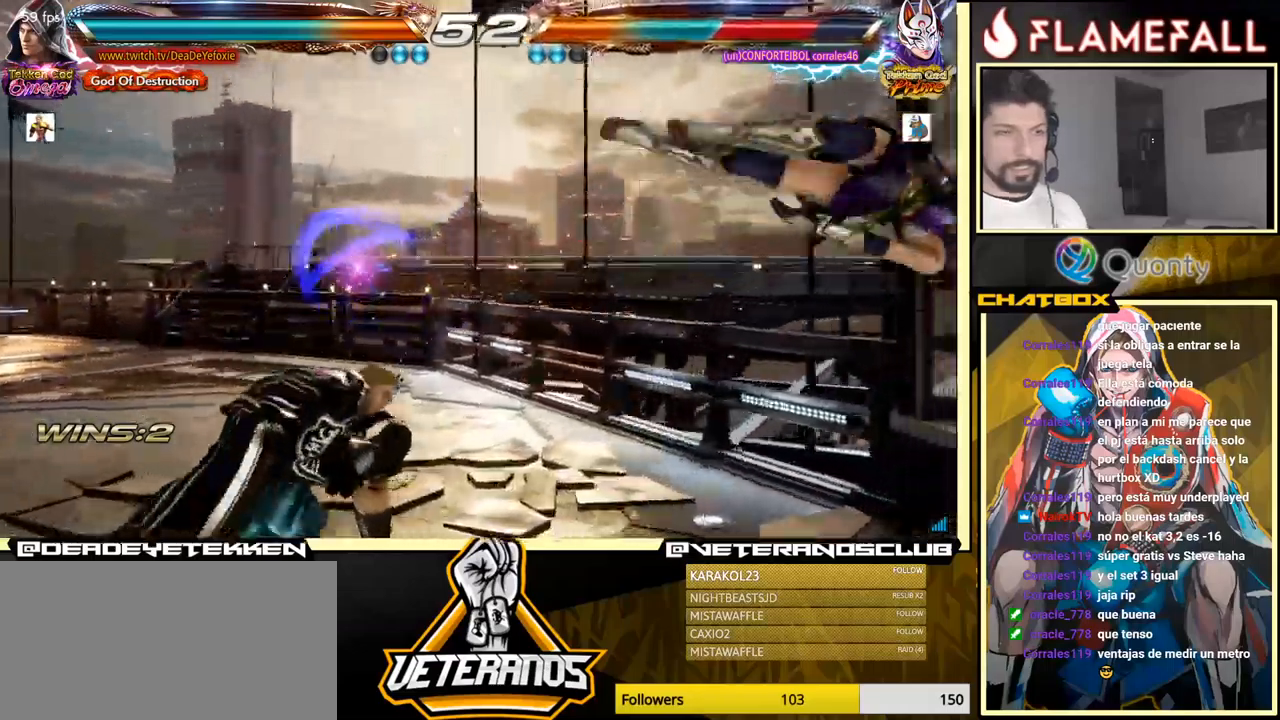
{"buttons": ["X"], "left_stick": "center", "events": [[50, "left_stick", "right"], [100, "left_stick", "center"], [184, "left_stick", "right"], [284, "left_stick", "left"], [367, "left_stick", "right"], [400, "Y", "down"], [450, "left_stick", "center"], [484, "X", "down"], [500, "Y", "up"]]}
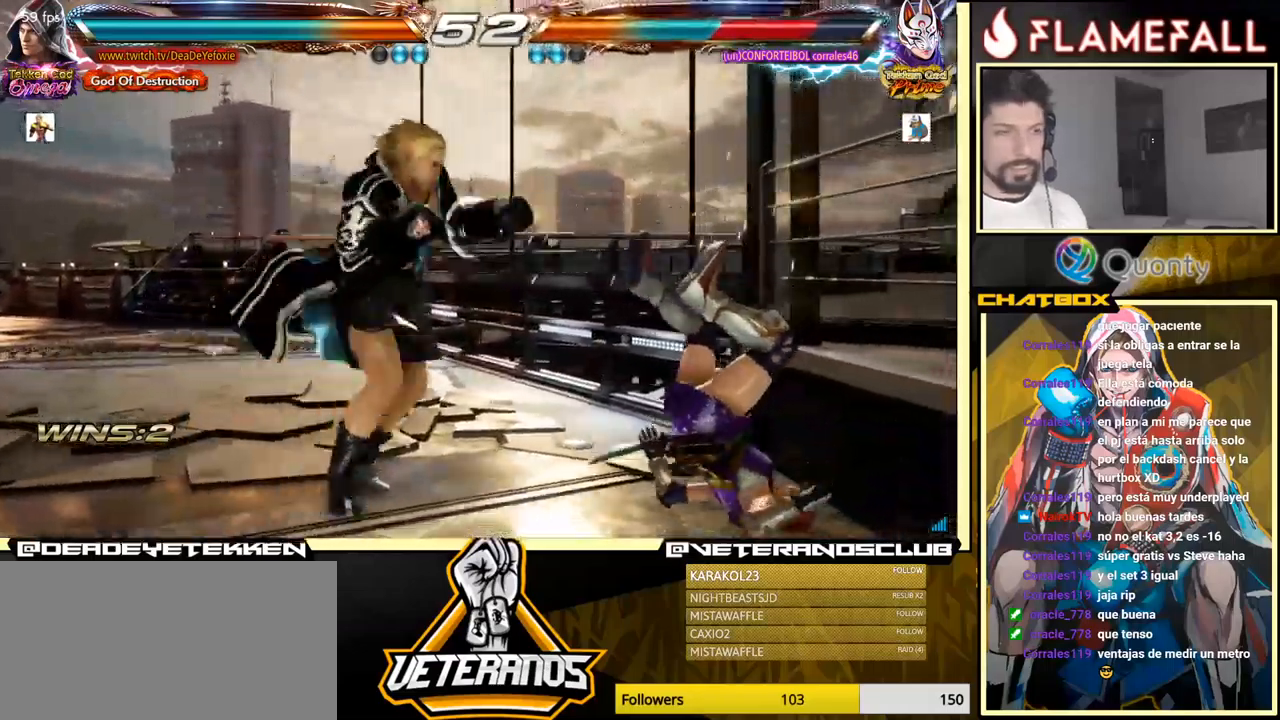
{"buttons": [], "left_stick": "left", "events": [[50, "X", "up"], [100, "left_stick", "left"]]}
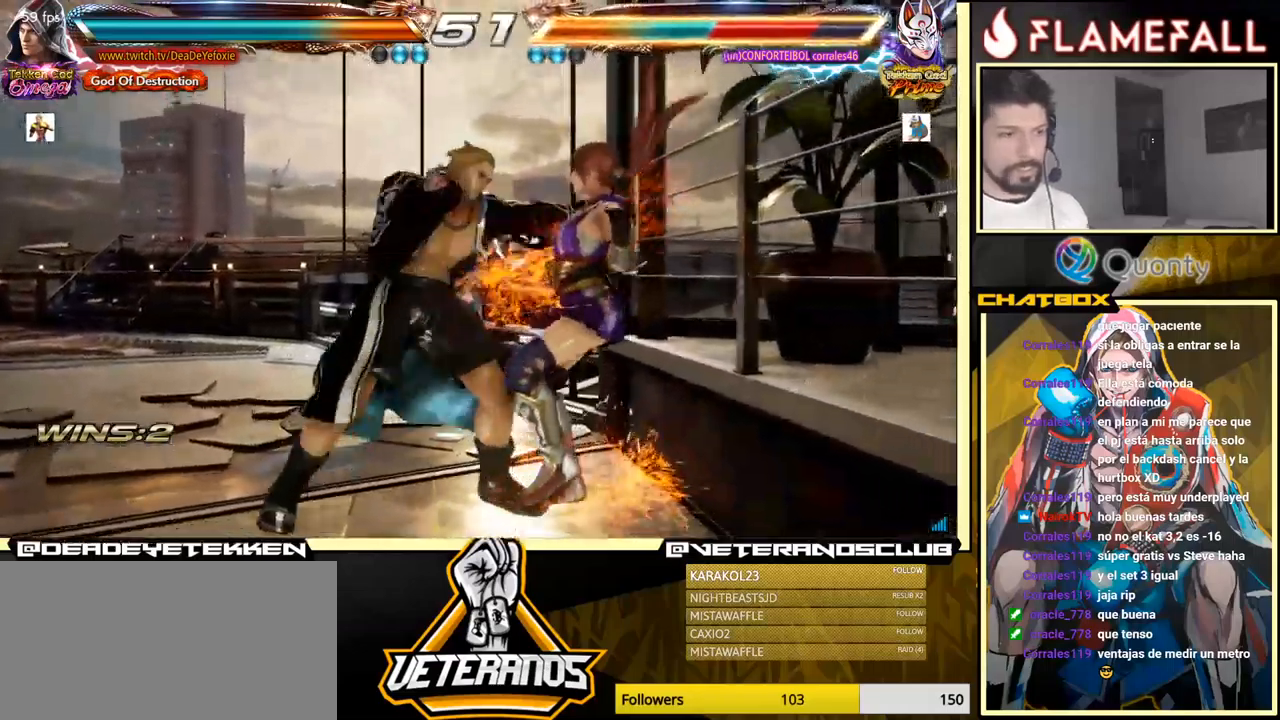
{"buttons": [], "left_stick": "center", "events": [[67, "A", "down"], [184, "X", "down"], [200, "A", "up"], [250, "X", "up"], [284, "X", "down"], [417, "left_stick", "center"], [450, "X", "up"]]}
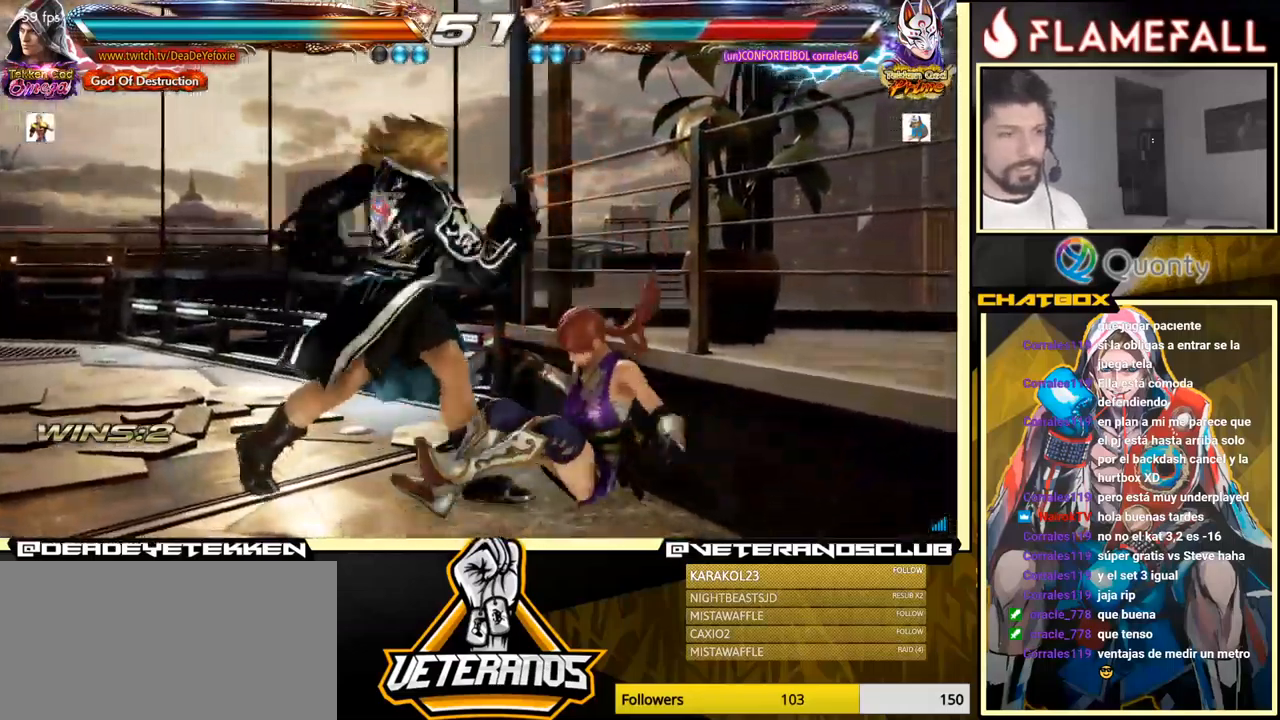
{"buttons": [], "left_stick": "center", "events": [[400, "left_stick", "down"], [500, "left_stick", "center"]]}
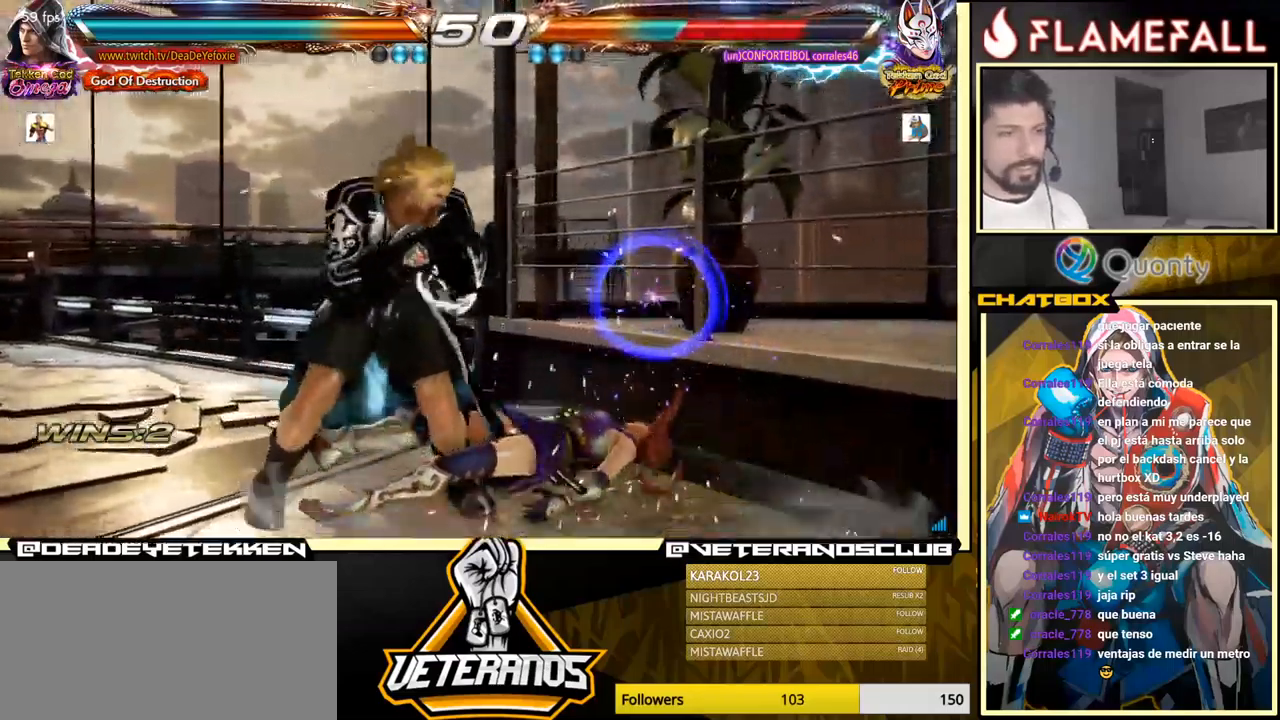
{"buttons": [], "left_stick": "down-left", "events": [[250, "left_stick", "down-left"], [267, "Y", "down"], [350, "Y", "up"]]}